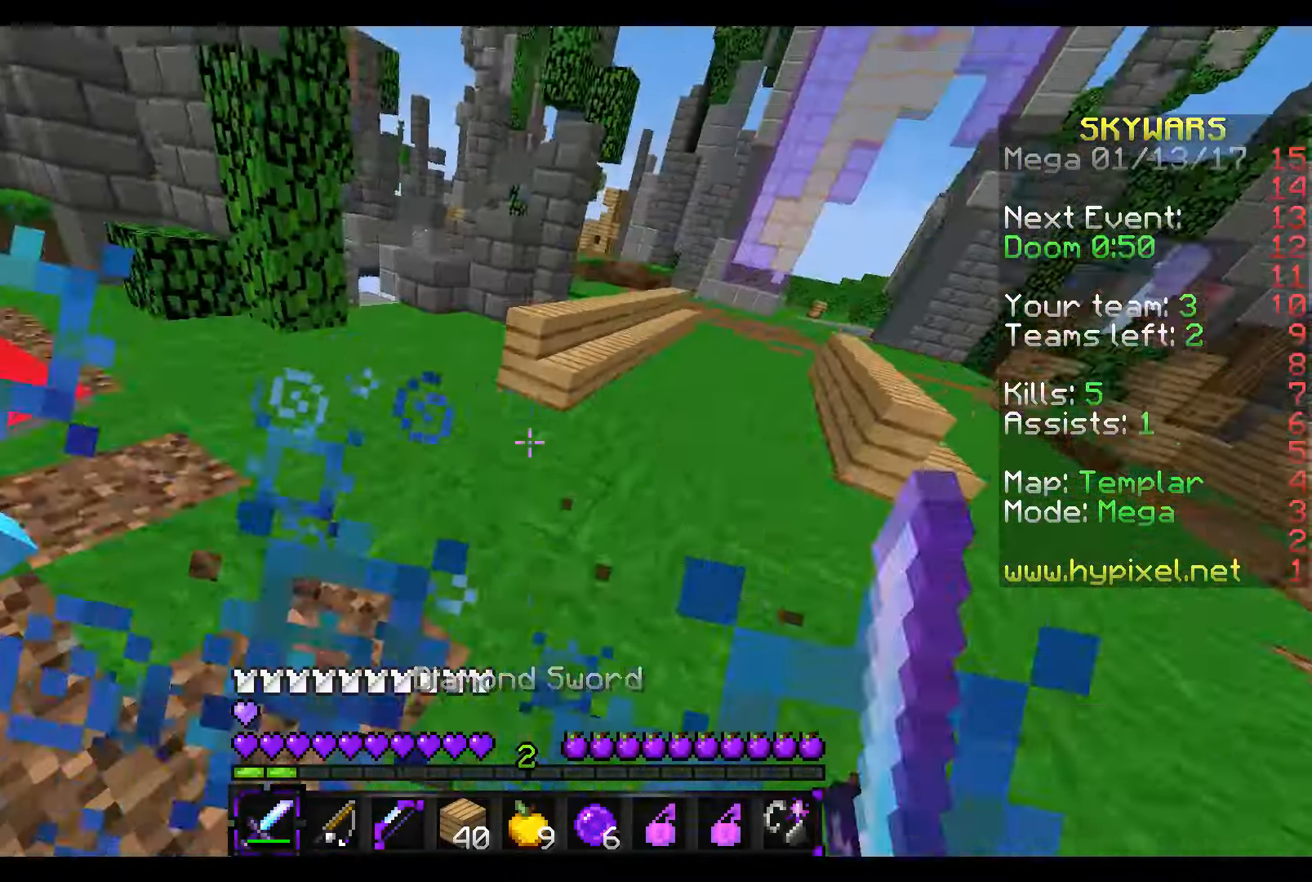
Gameplay with keyboard and mouse; each line is a JSON object with the keys and mouse buttons held at the frame after it. "events" lists presses ("down") and releases ("up") of "a", "d", "s", "w", "mouse_left" and "mouse_right" between this image and that frame as [ms after this image, input, new state], when the widget could be followed in between. "mouse_left", "mouse_right" = the "left", "right" buttons of the "mouse" list. No other keys are recorded. Fast repeated clicks can show as one long hold. Mouse movement is not recorded.
{"keys": ["w"], "mouse": [], "events": [[16, "mouse_left", "up"], [16, "w", "down"], [66, "mouse_left", "down"], [66, "s", "up"], [166, "mouse_left", "up"], [216, "mouse_left", "down"], [316, "mouse_left", "up"], [366, "mouse_left", "down"], [416, "mouse_left", "up"]]}
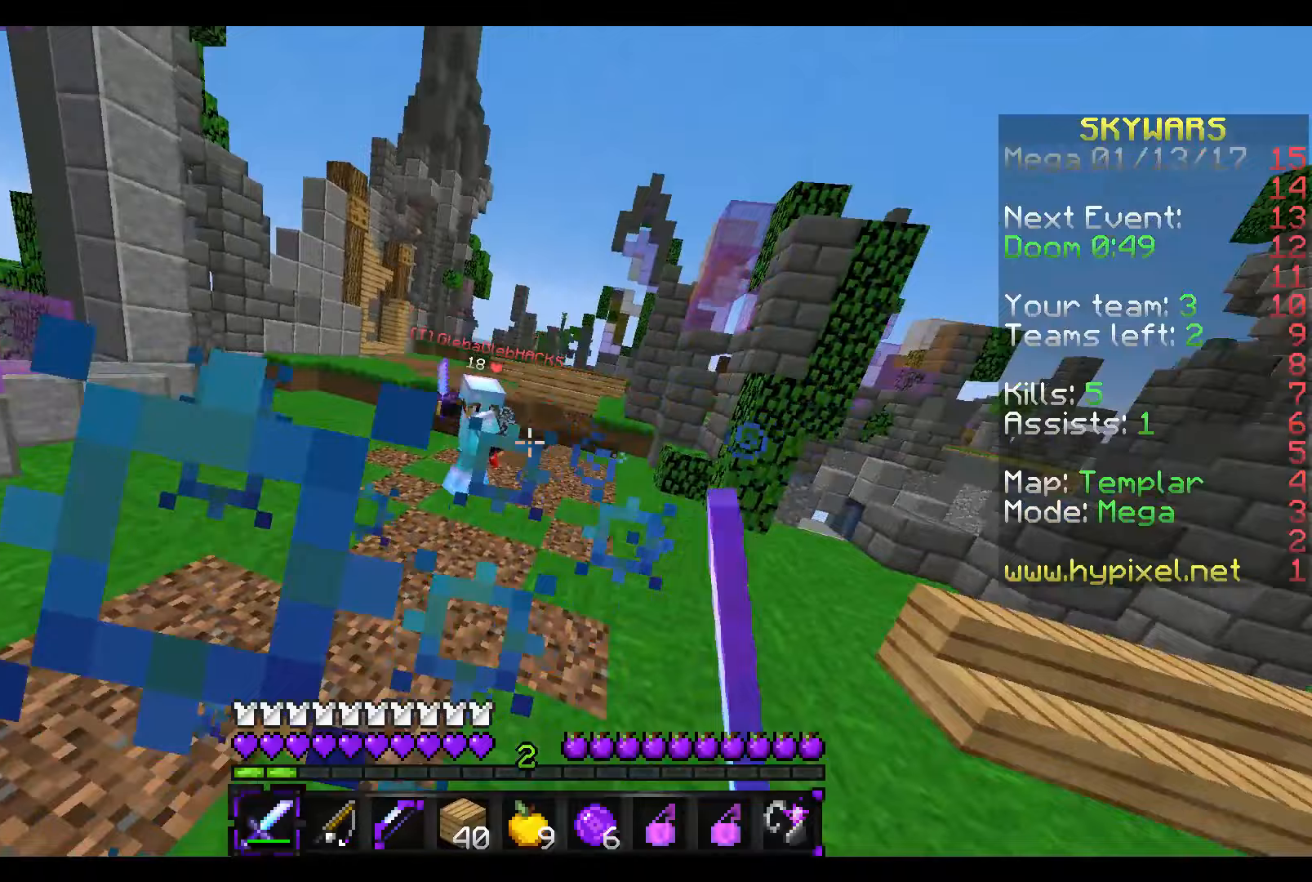
{"keys": ["w"], "mouse": [], "events": [[17, "mouse_right", "down"], [117, "mouse_right", "up"], [167, "mouse_left", "down"], [267, "mouse_left", "up"], [367, "mouse_left", "down"], [417, "mouse_left", "up"]]}
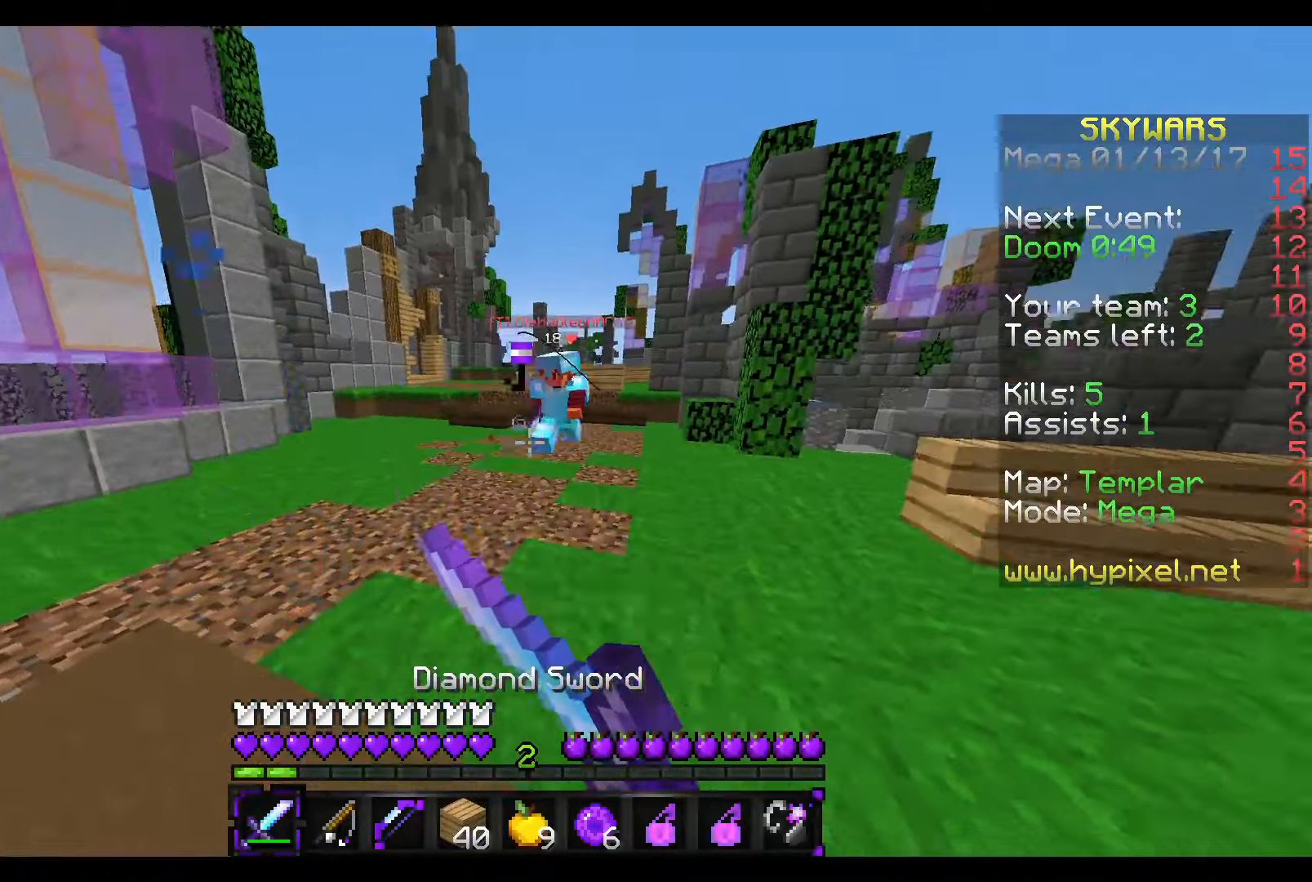
{"keys": ["w"], "mouse": [], "events": [[67, "mouse_left", "down"], [167, "mouse_left", "up"], [267, "mouse_left", "down"], [317, "mouse_left", "up"], [417, "mouse_left", "down"], [467, "mouse_left", "up"]]}
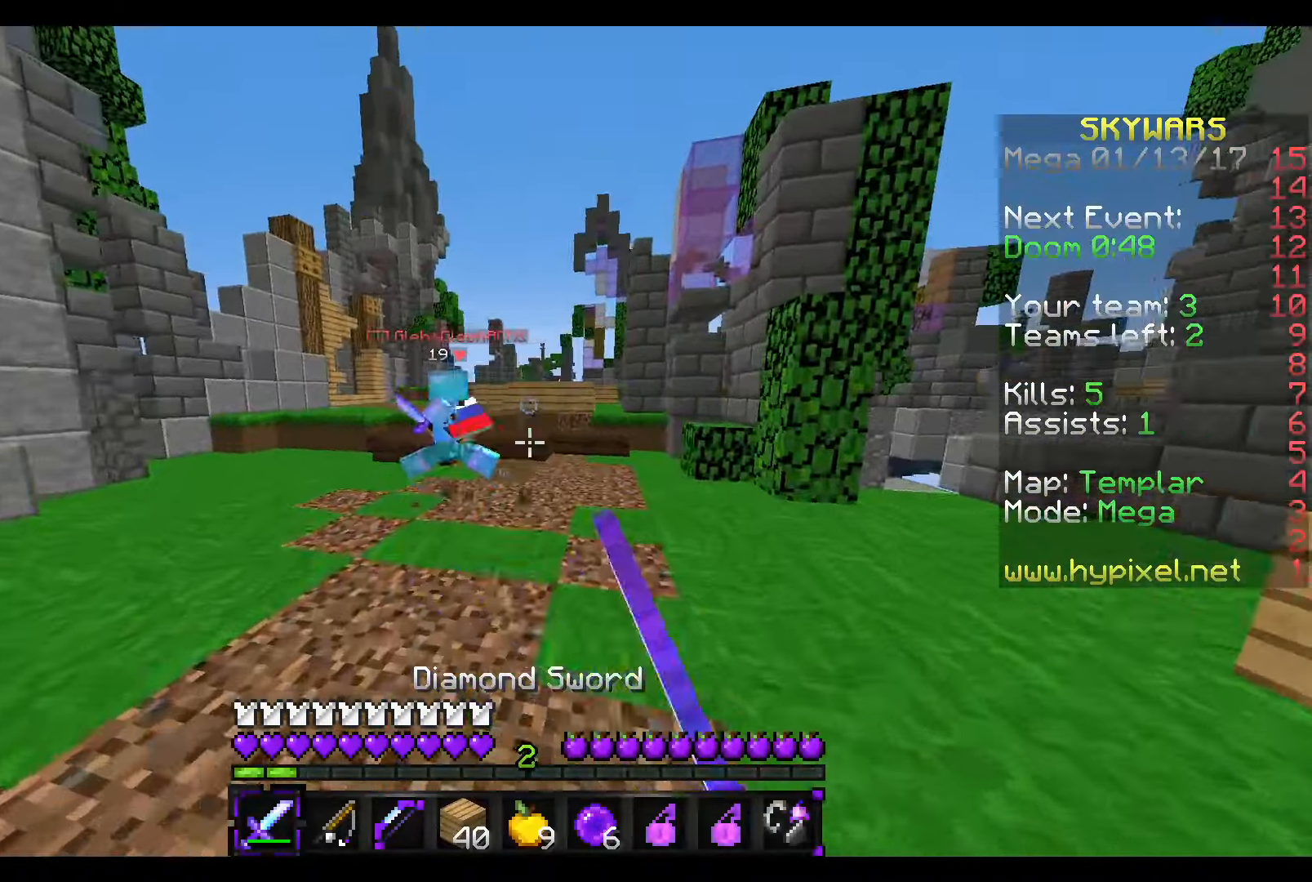
{"keys": ["w"], "mouse": [], "events": [[17, "mouse_left", "down"], [117, "mouse_left", "up"], [167, "mouse_left", "down"], [267, "mouse_left", "up"]]}
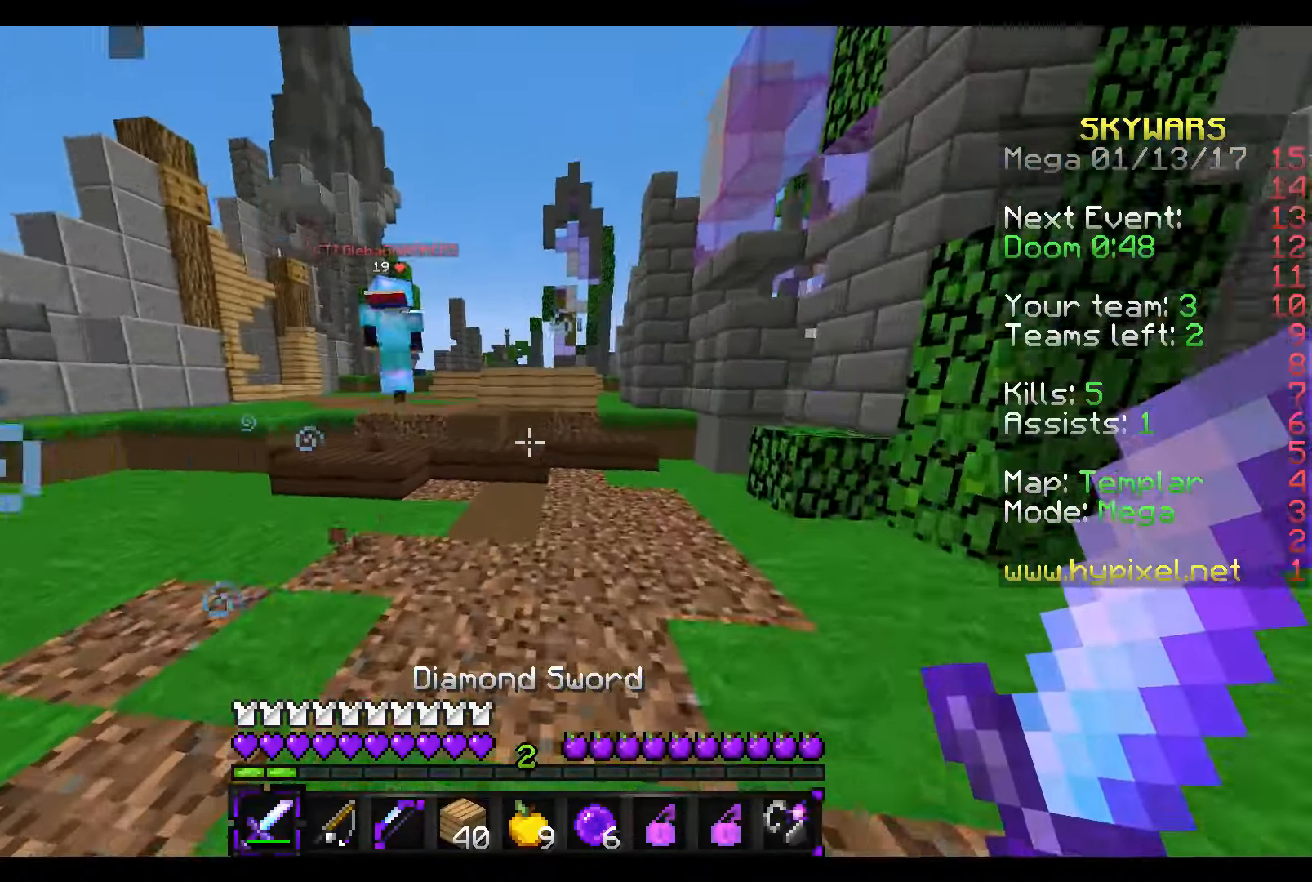
{"keys": ["w"], "mouse": [], "events": []}
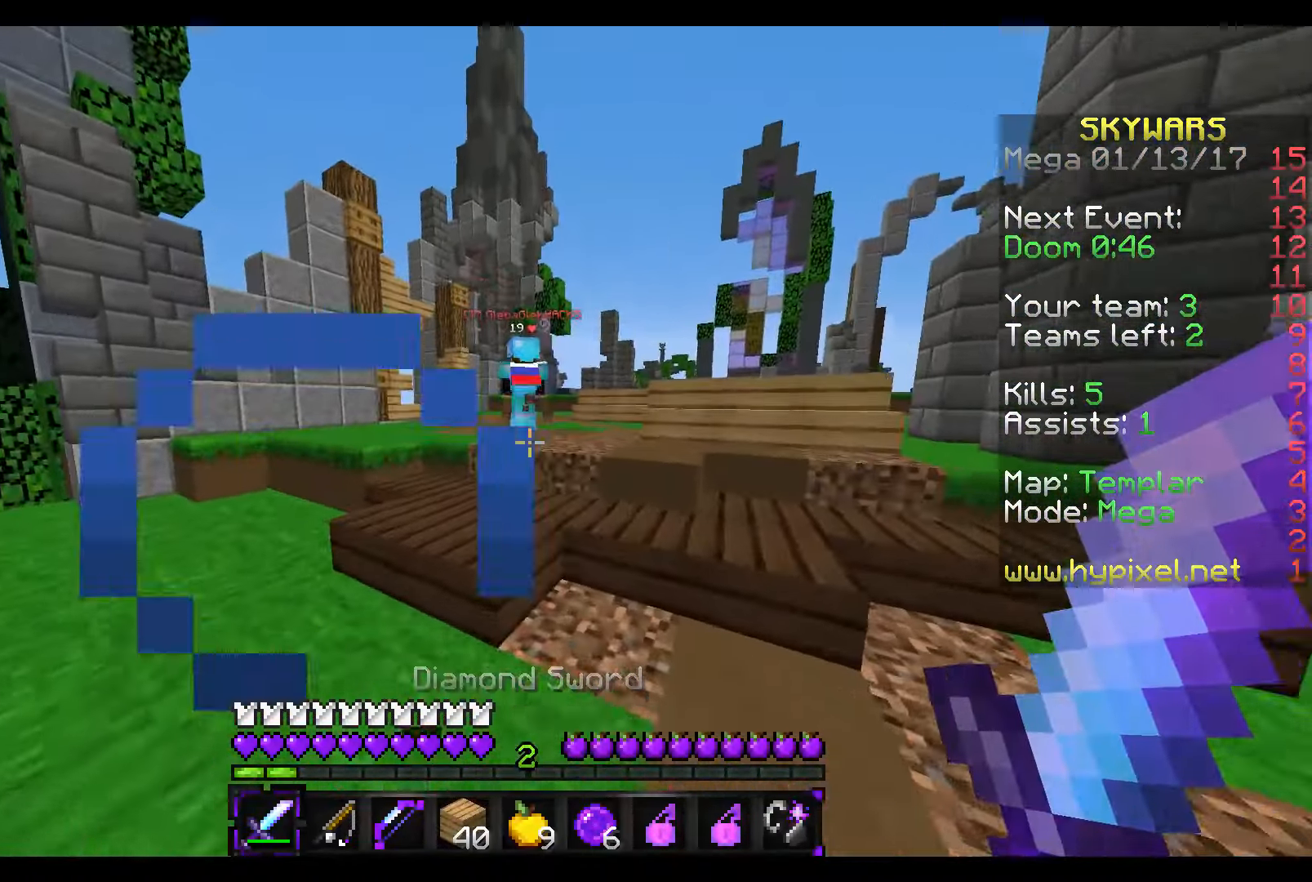
{"keys": ["w"], "mouse": [], "events": []}
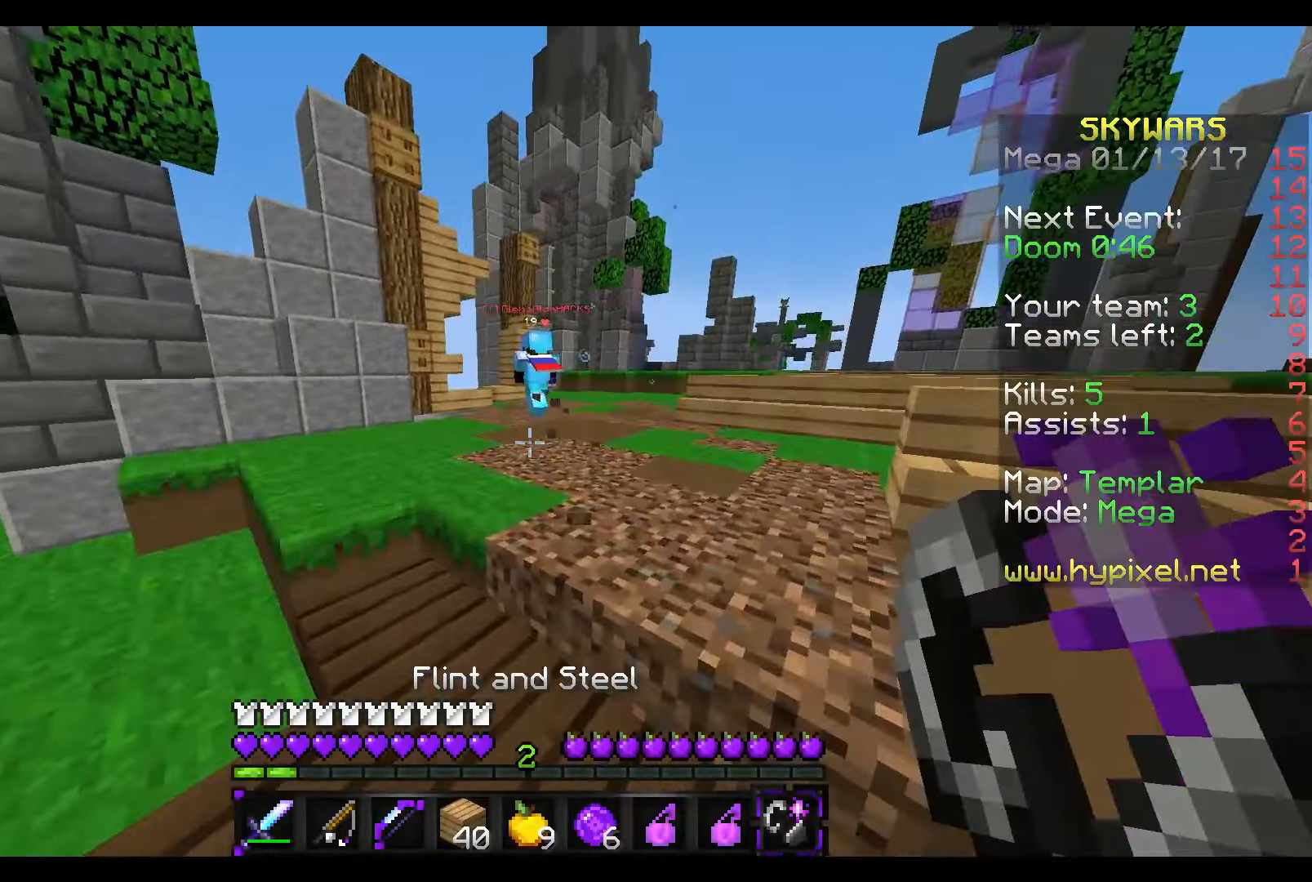
{"keys": ["w"], "mouse": [], "events": []}
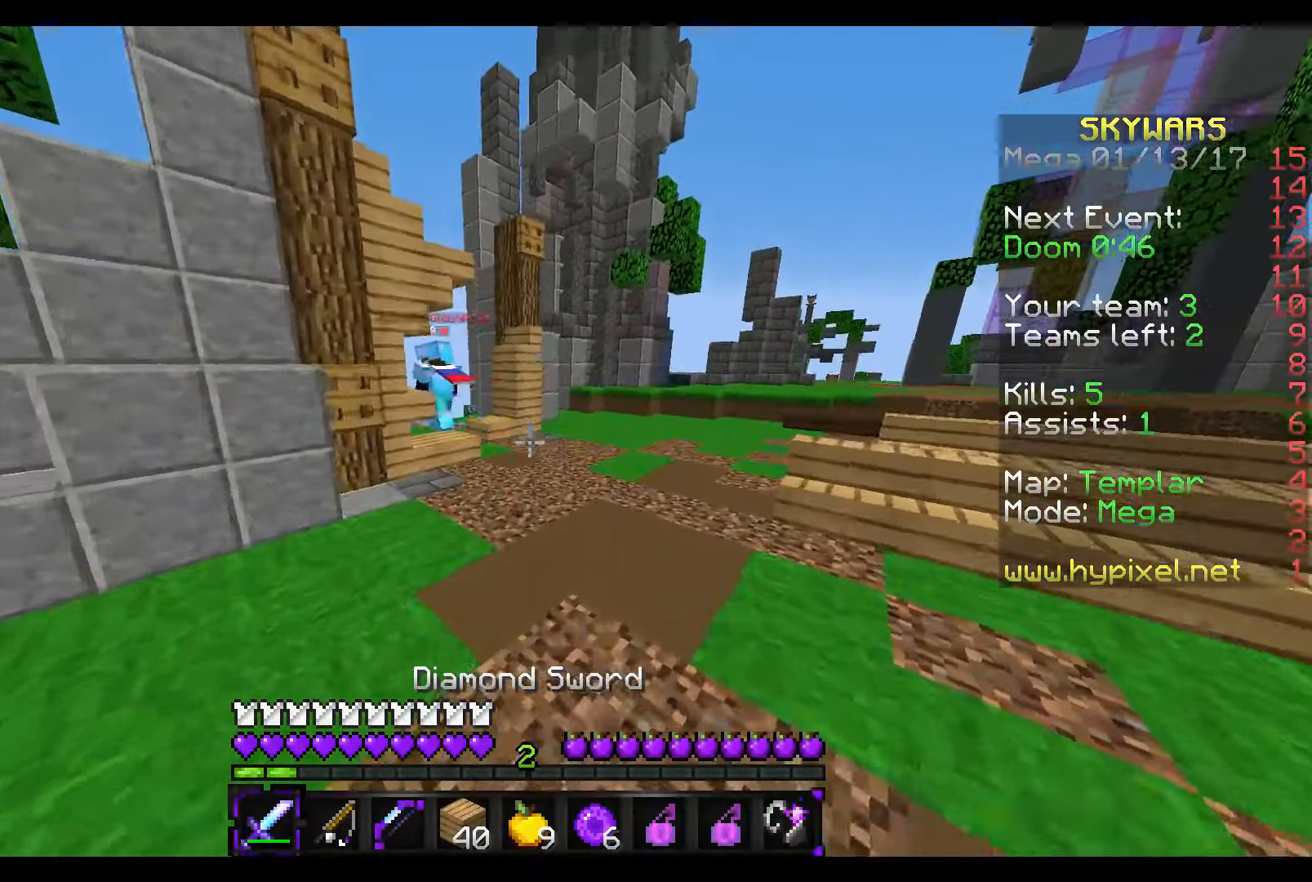
{"keys": ["w"], "mouse": [], "events": []}
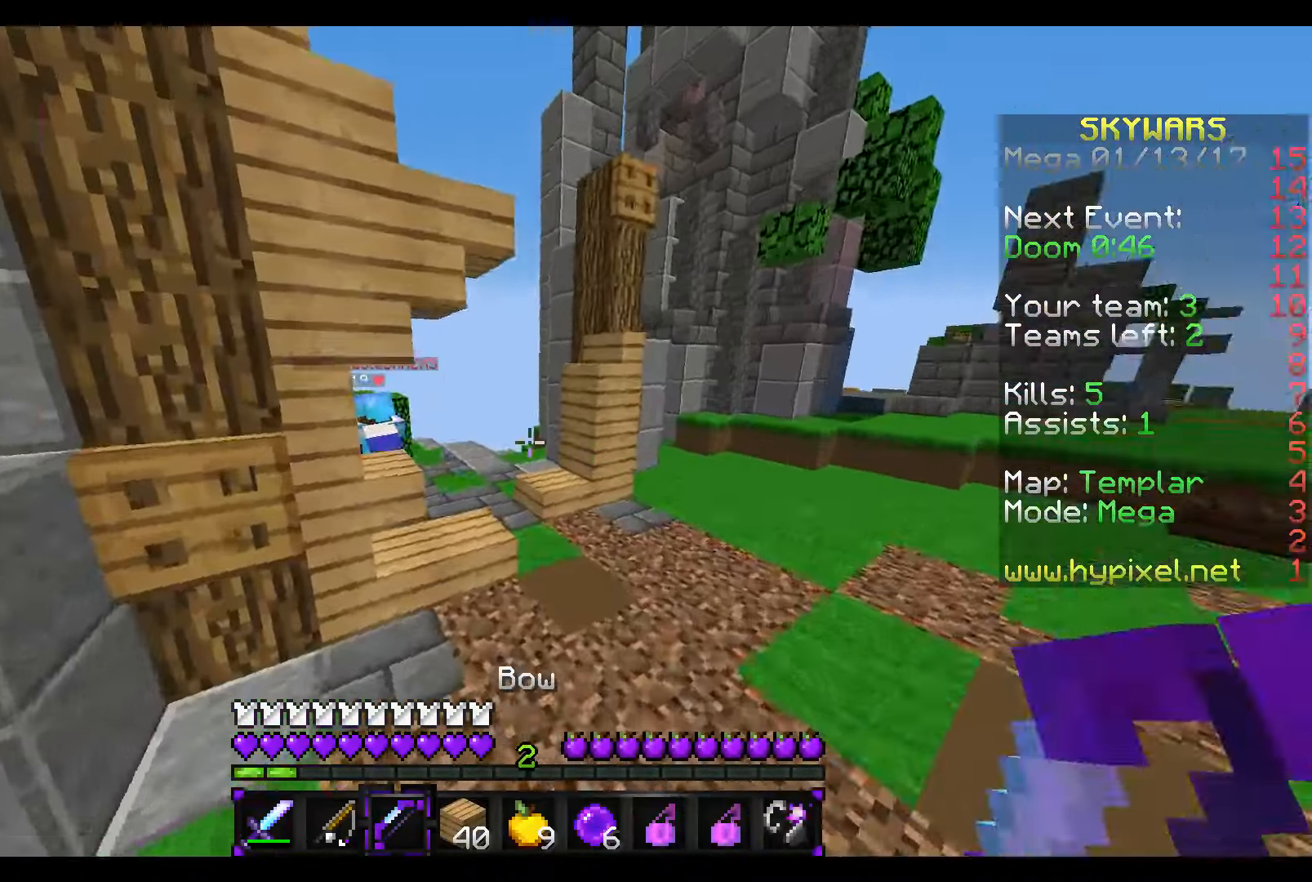
{"keys": ["d", "w"], "mouse": ["right"], "events": [[67, "d", "down"], [117, "mouse_right", "down"]]}
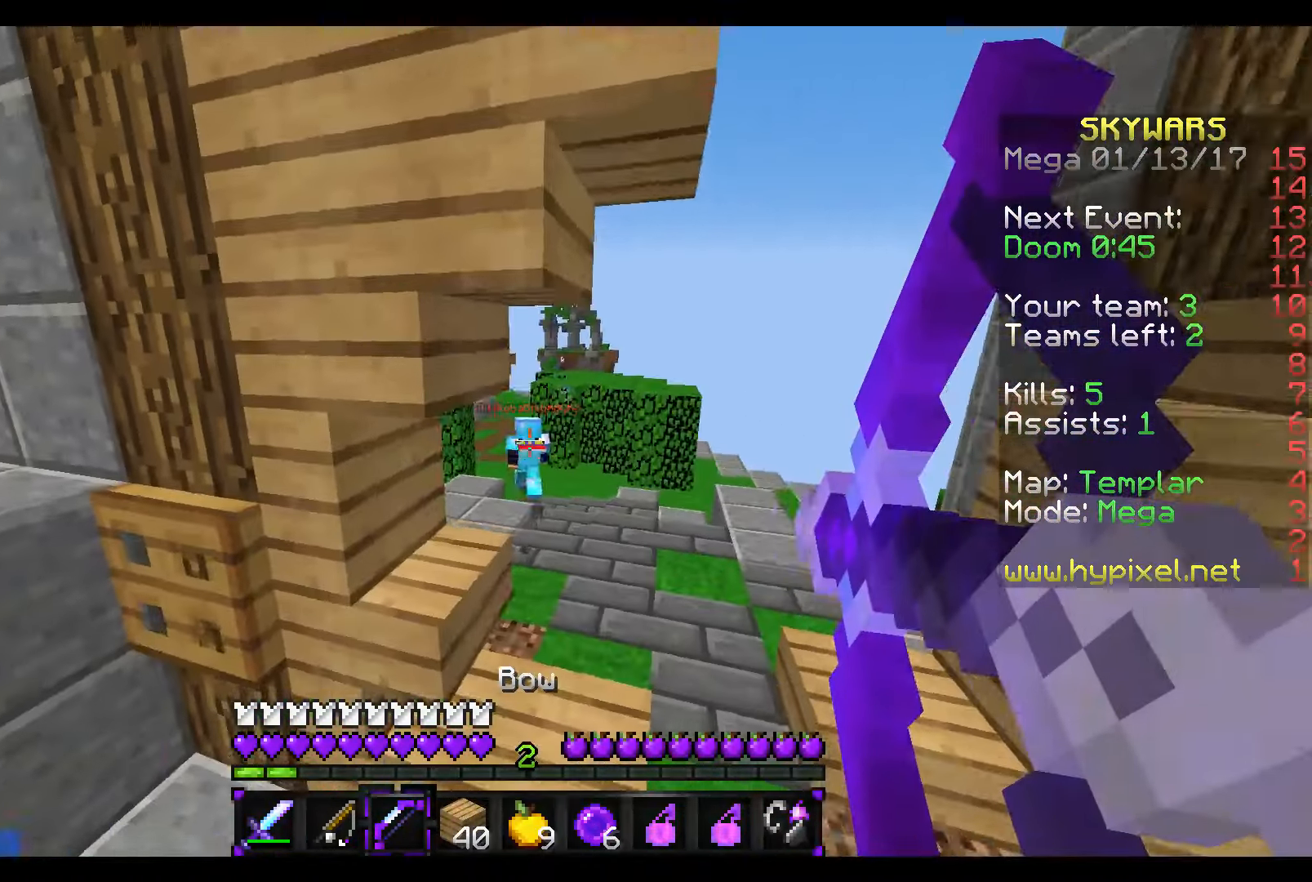
{"keys": ["d", "w"], "mouse": ["right"], "events": []}
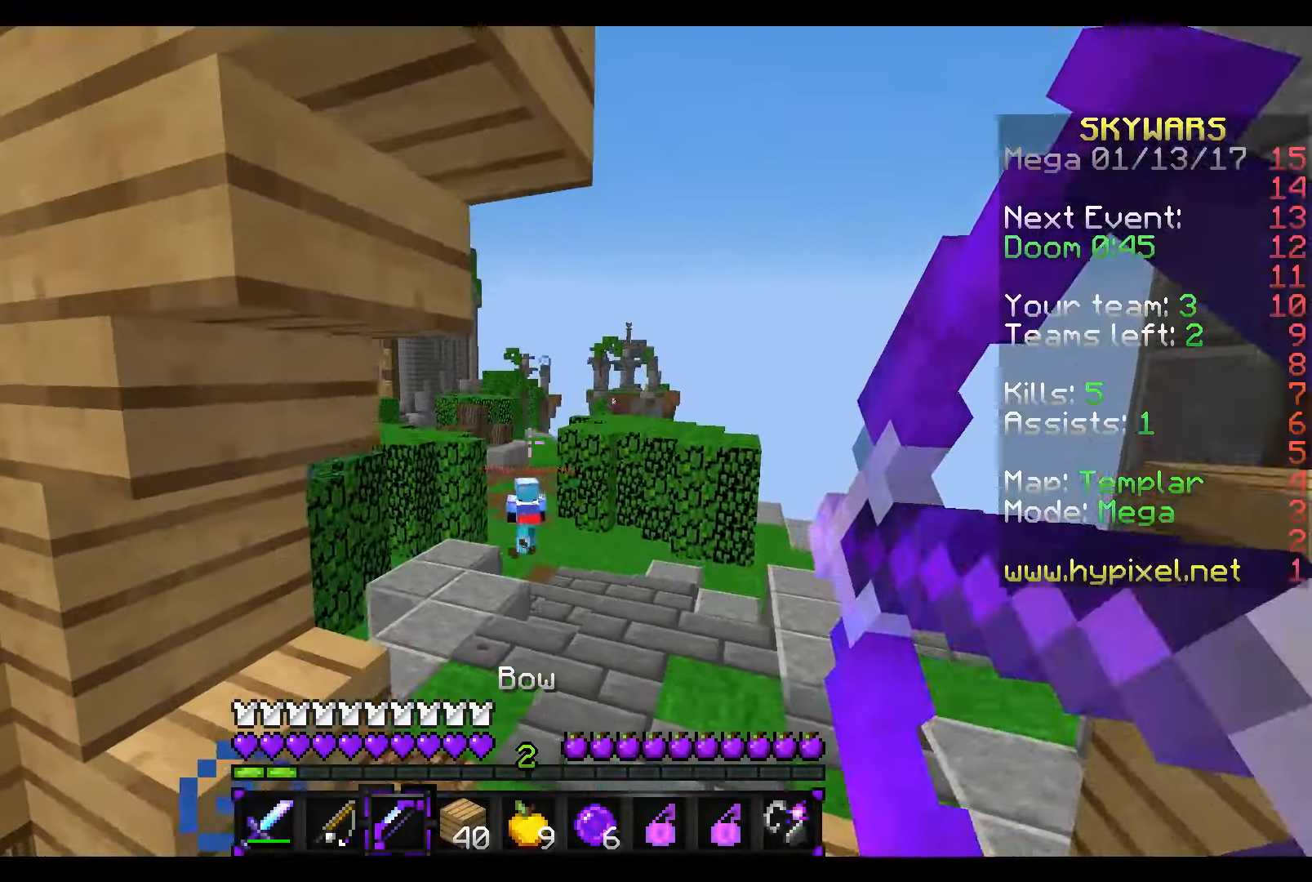
{"keys": ["d"], "mouse": ["right"], "events": [[17, "mouse_right", "up"], [117, "mouse_right", "down"], [267, "w", "up"]]}
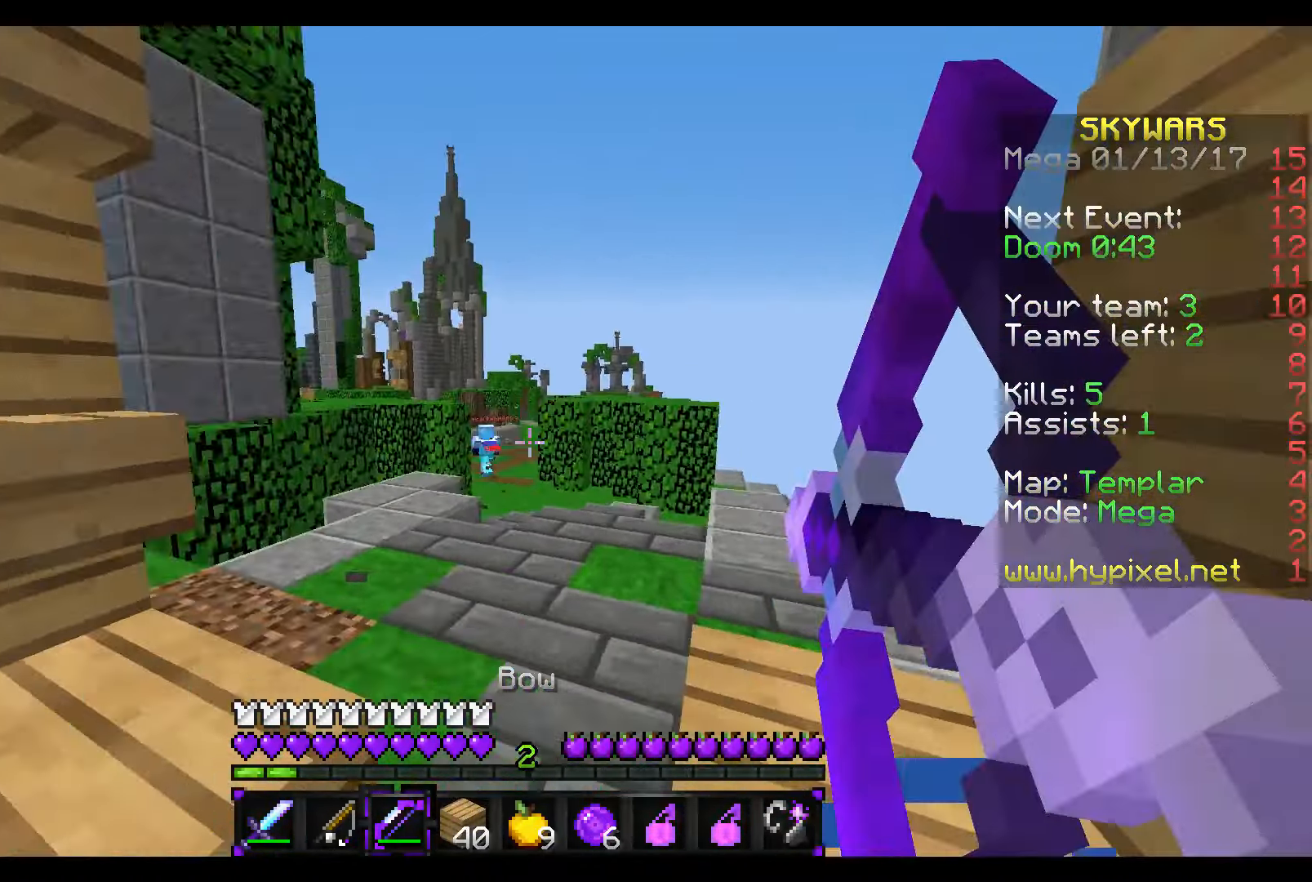
{"keys": ["d", "w"], "mouse": [], "events": [[67, "w", "down"], [467, "mouse_right", "up"]]}
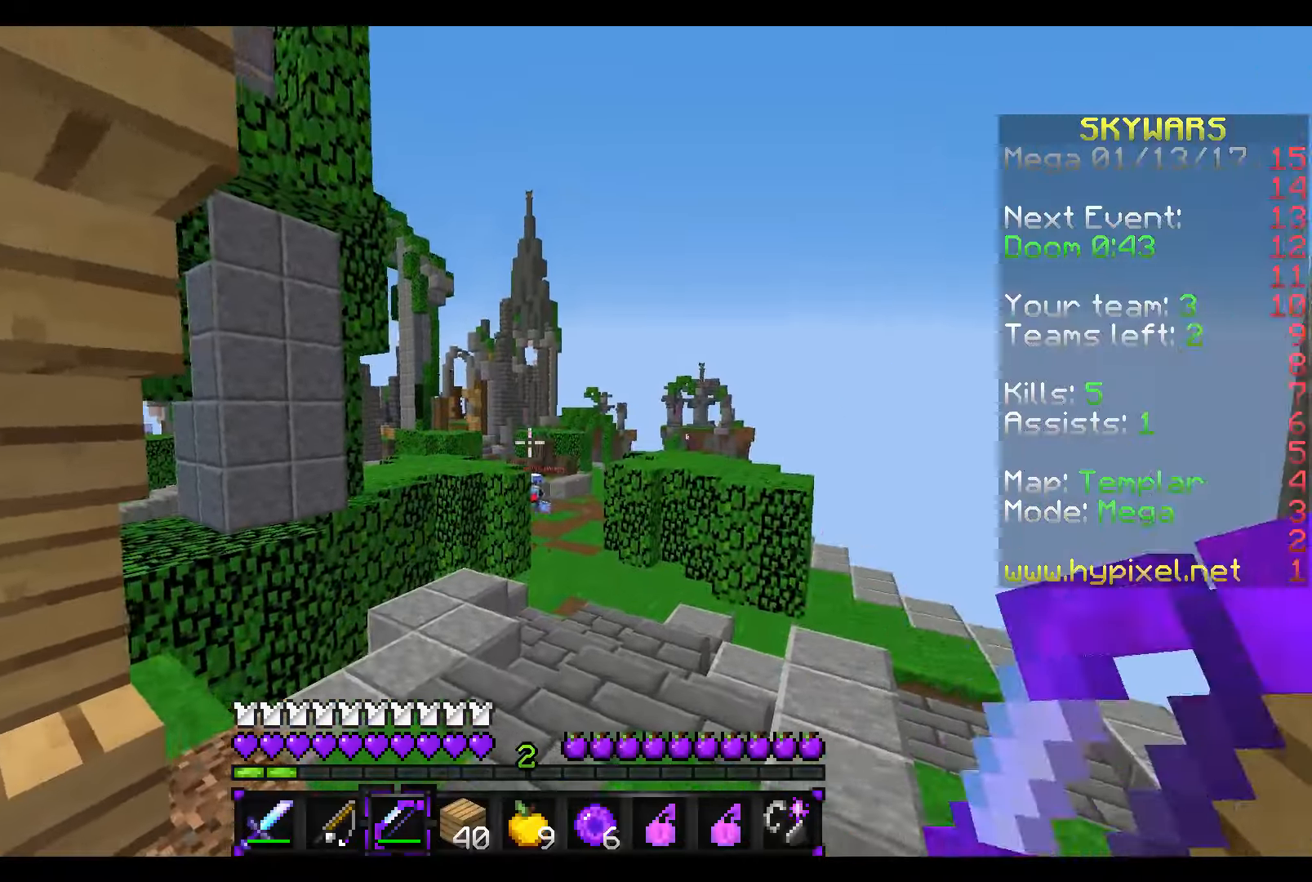
{"keys": ["d", "w"], "mouse": ["right"], "events": [[67, "mouse_right", "down"]]}
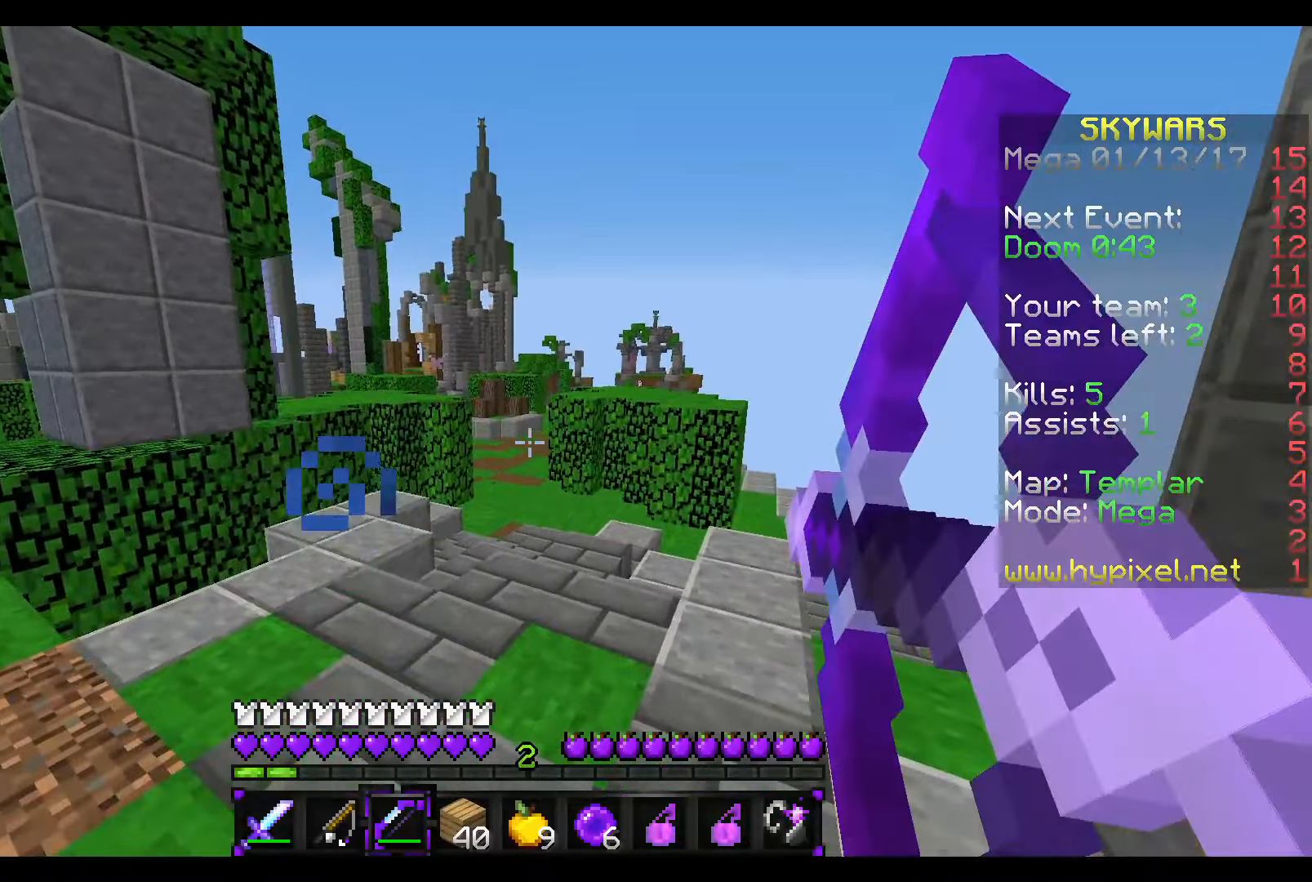
{"keys": ["d", "w"], "mouse": [], "events": [[417, "mouse_right", "up"]]}
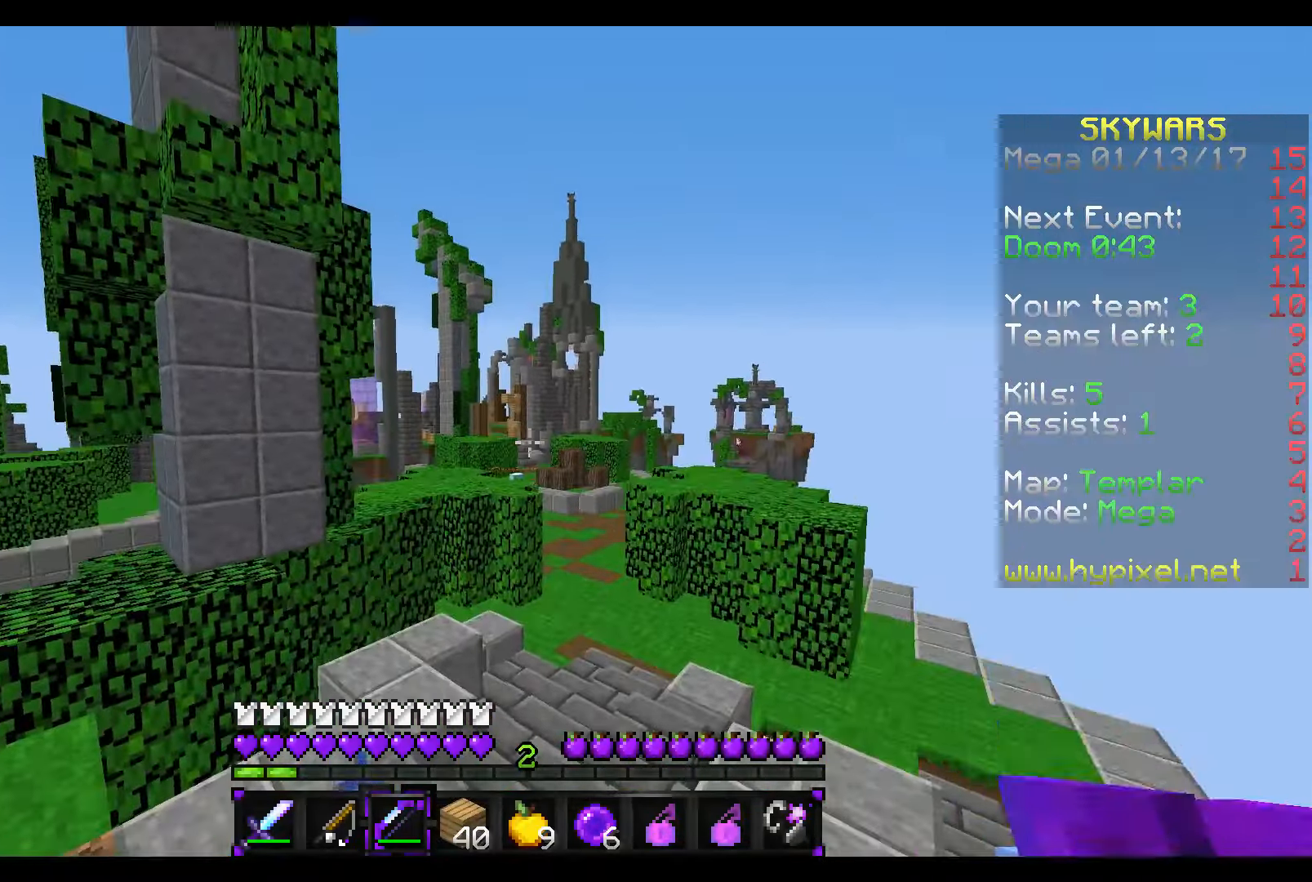
{"keys": ["d", "w"], "mouse": ["right"], "events": [[17, "mouse_right", "down"]]}
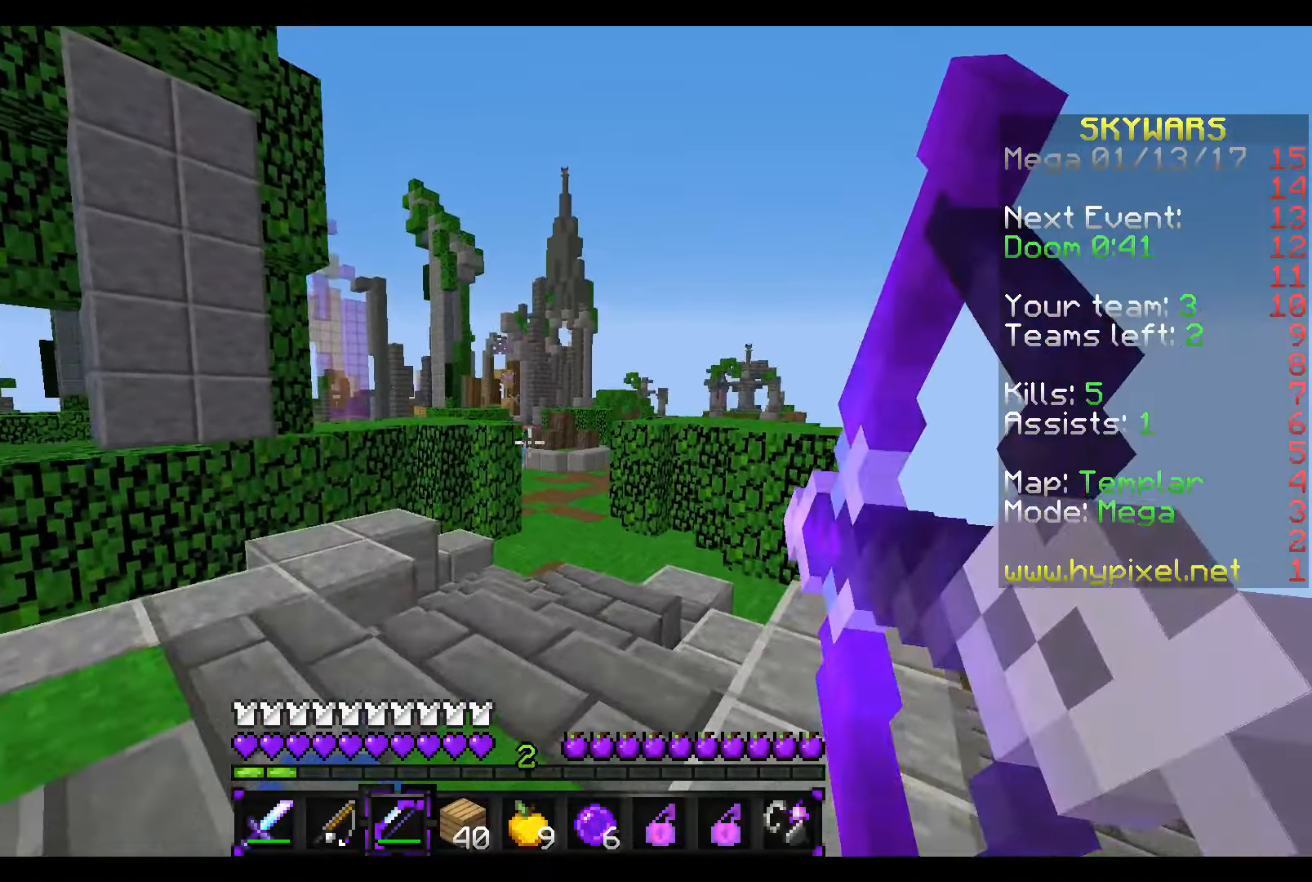
{"keys": ["d", "w"], "mouse": ["right"], "events": [[367, "mouse_right", "up"], [467, "mouse_right", "down"]]}
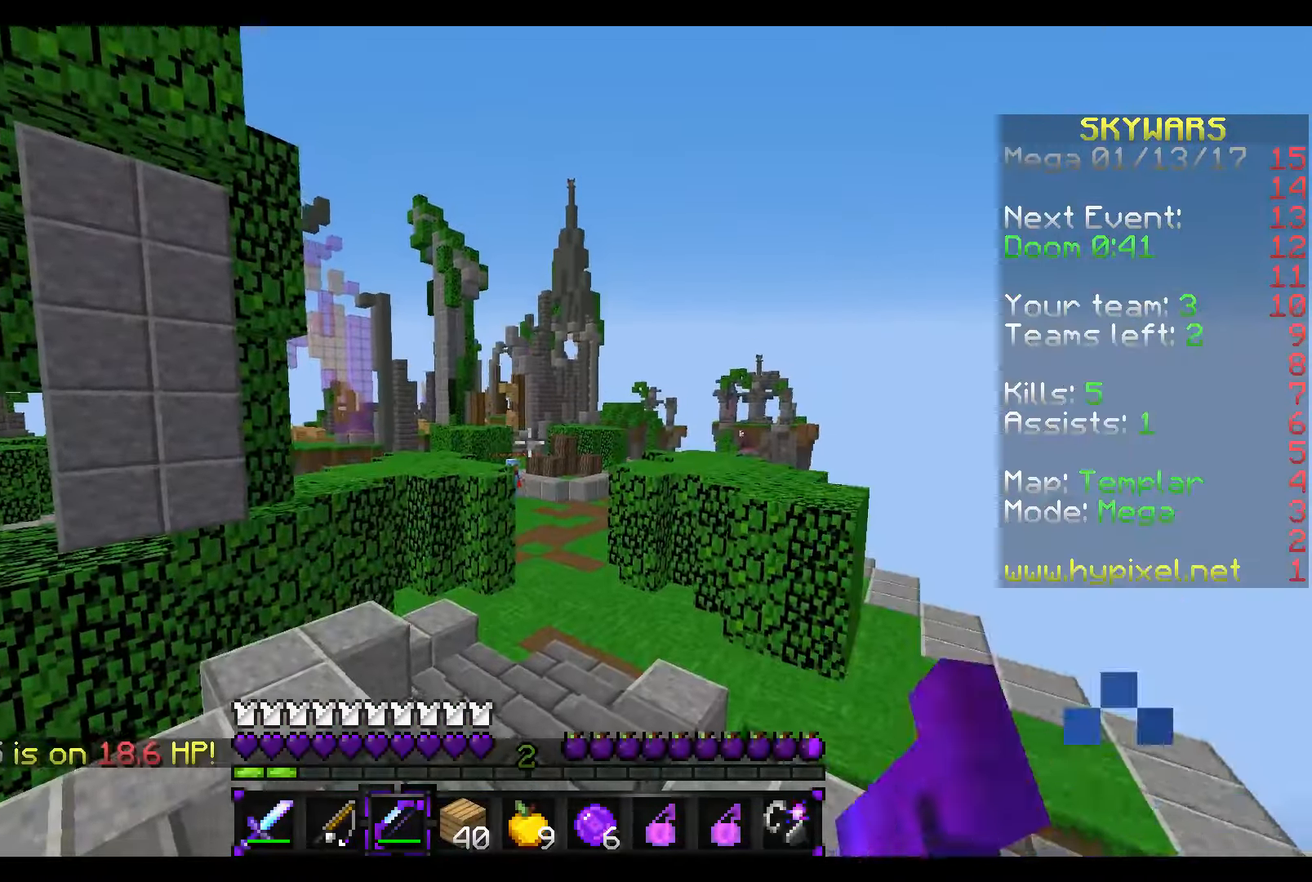
{"keys": ["d", "w"], "mouse": ["right"], "events": []}
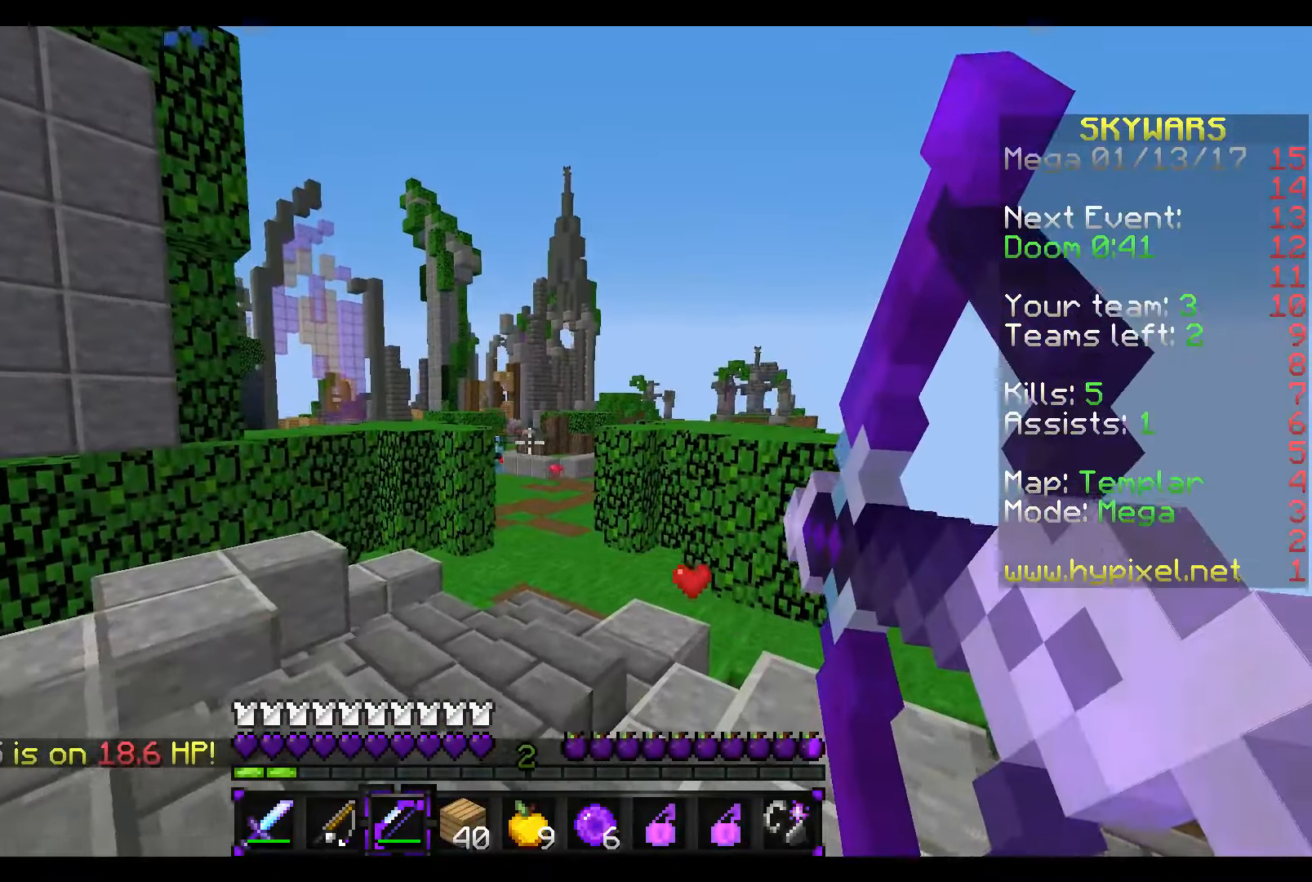
{"keys": ["d", "w"], "mouse": ["right"], "events": [[367, "mouse_right", "up"], [467, "mouse_right", "down"]]}
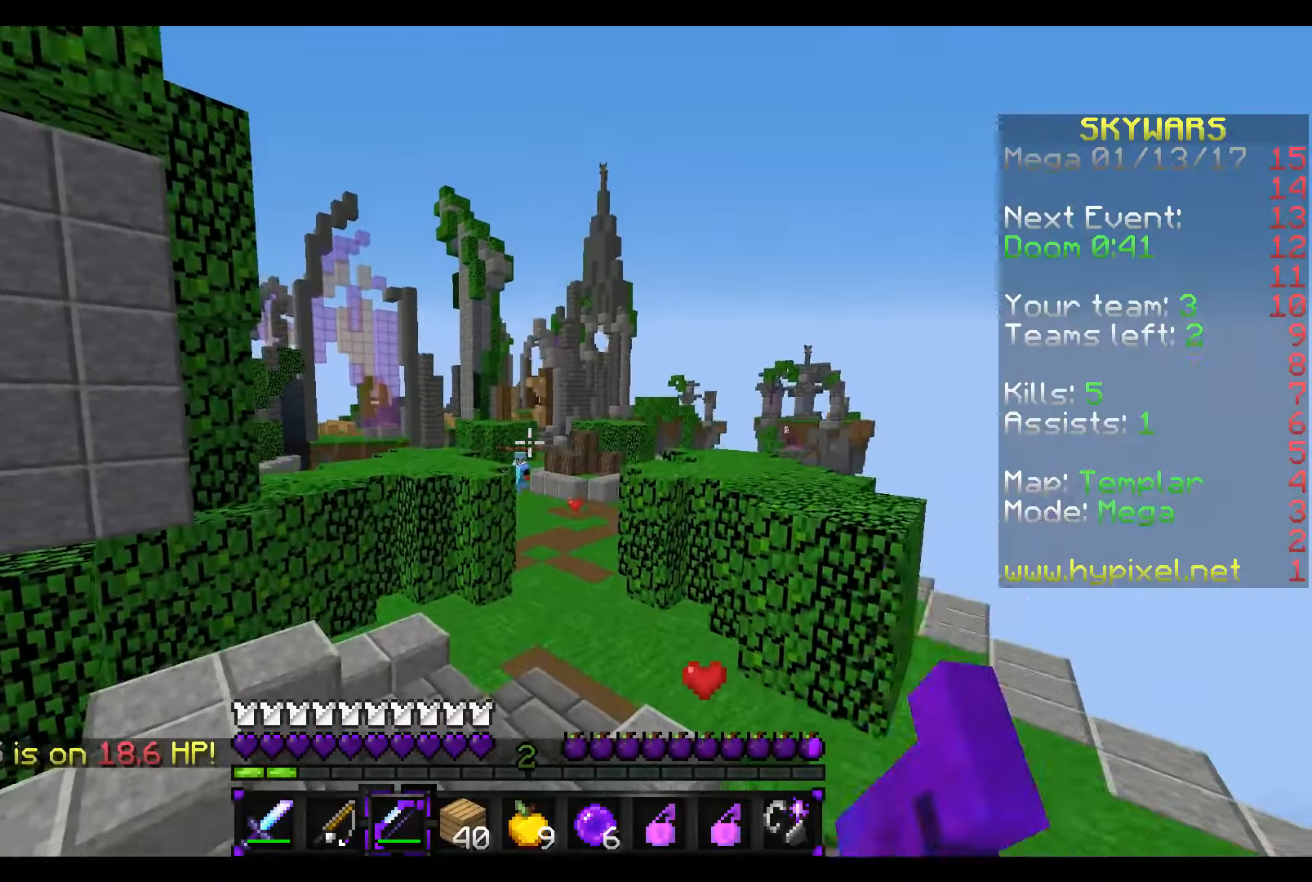
{"keys": ["d", "w"], "mouse": ["right"], "events": []}
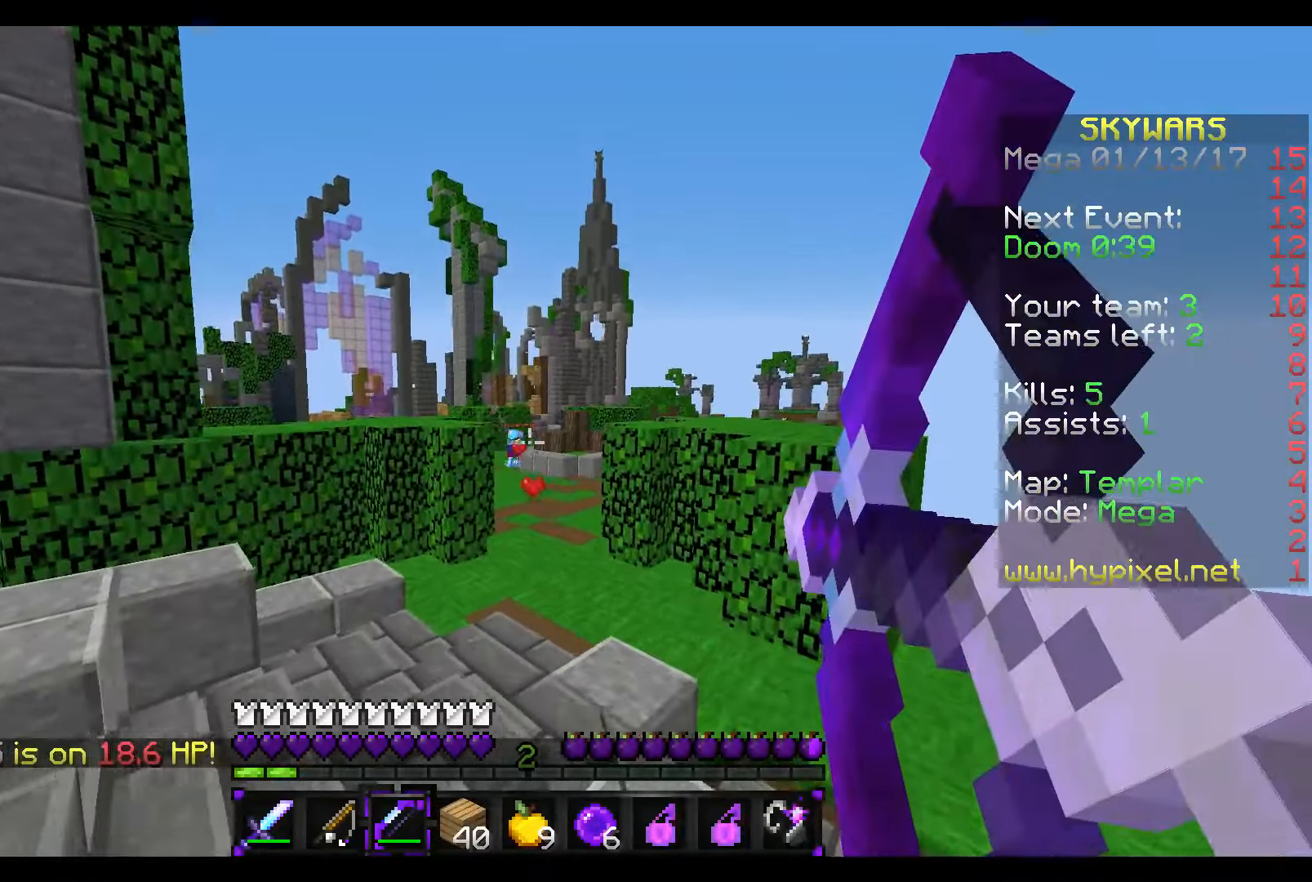
{"keys": ["a", "w"], "mouse": ["right"], "events": [[117, "d", "up"], [217, "a", "down"], [367, "mouse_right", "up"], [467, "mouse_right", "down"]]}
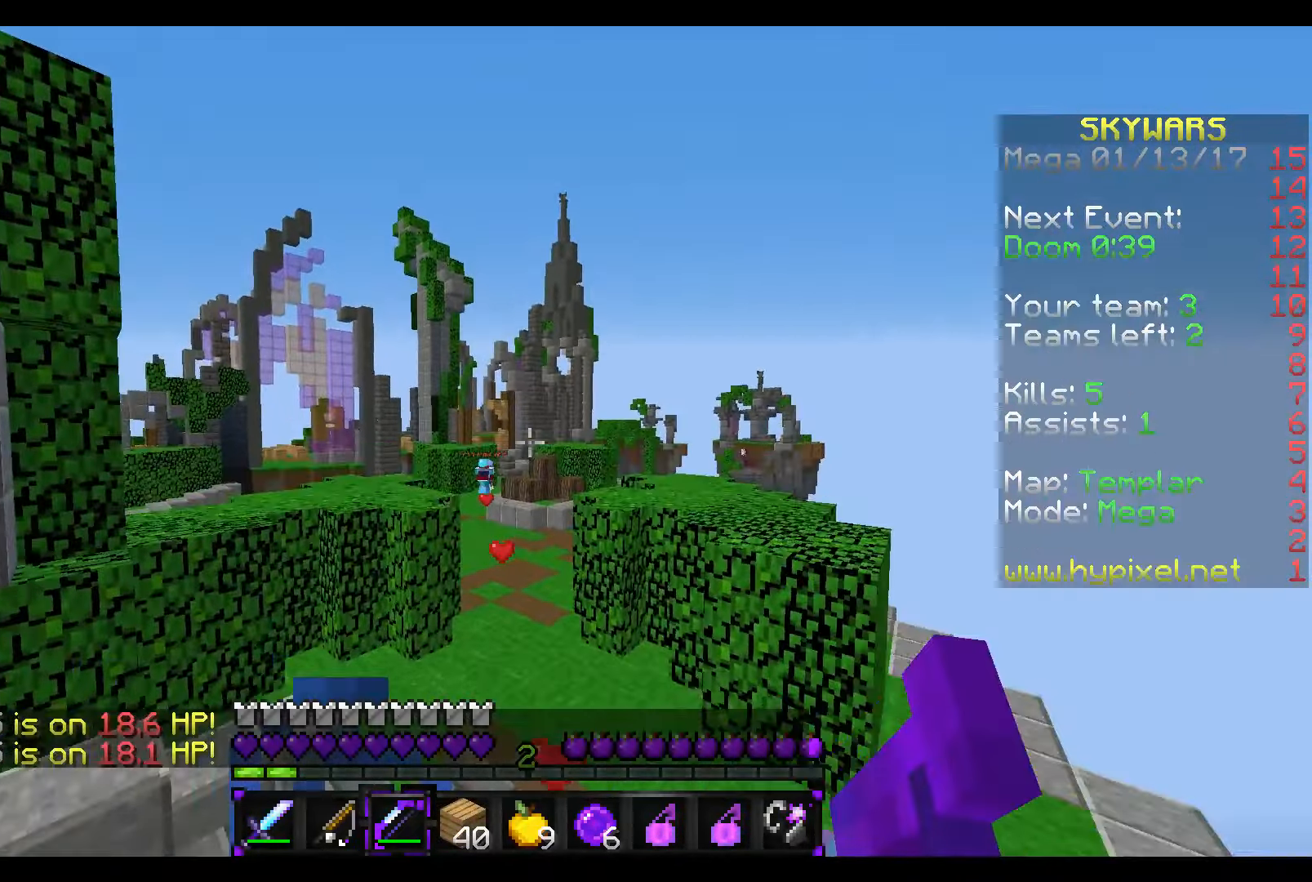
{"keys": ["a", "w"], "mouse": ["right"], "events": []}
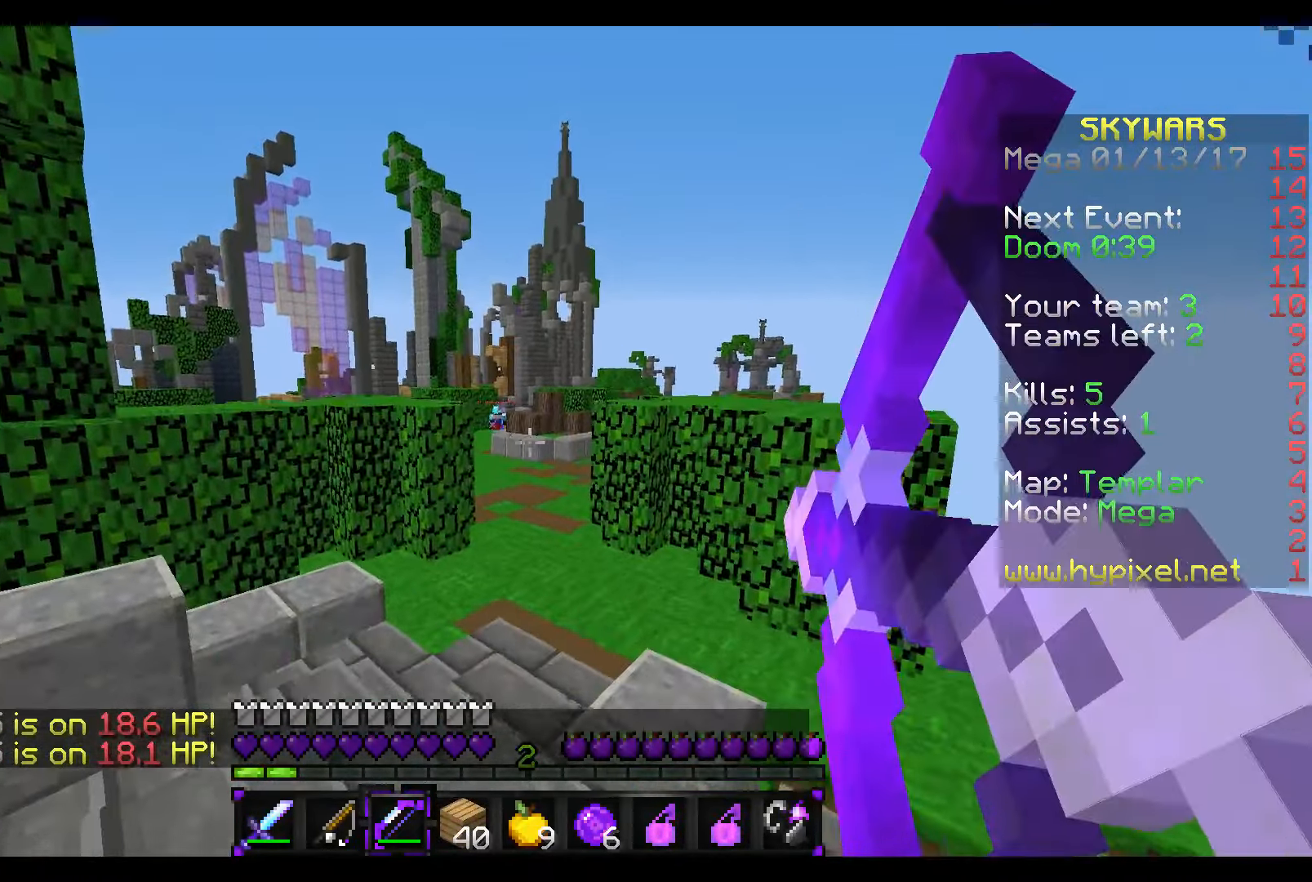
{"keys": ["w"], "mouse": [], "events": [[216, "a", "up"], [416, "mouse_right", "up"]]}
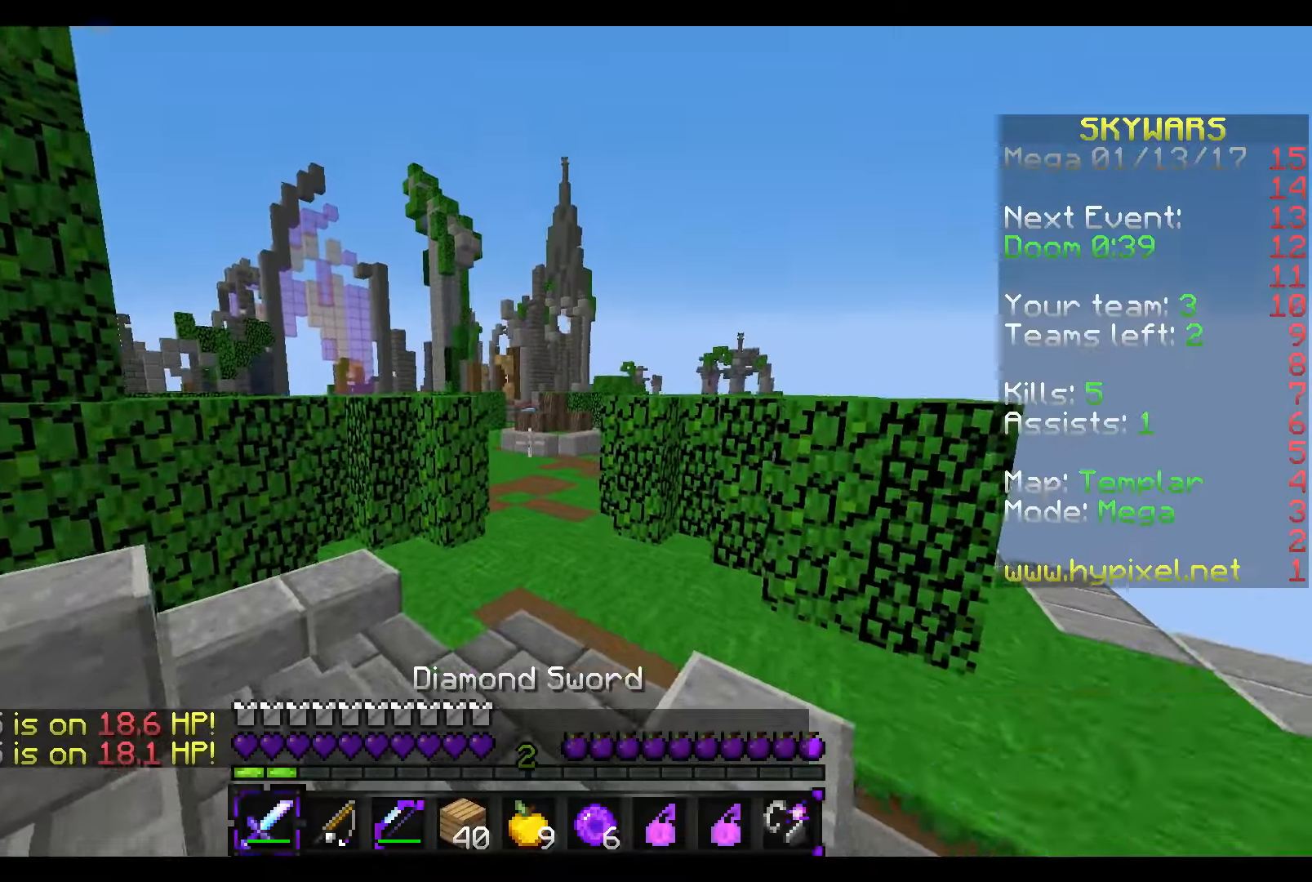
{"keys": ["w"], "mouse": [], "events": []}
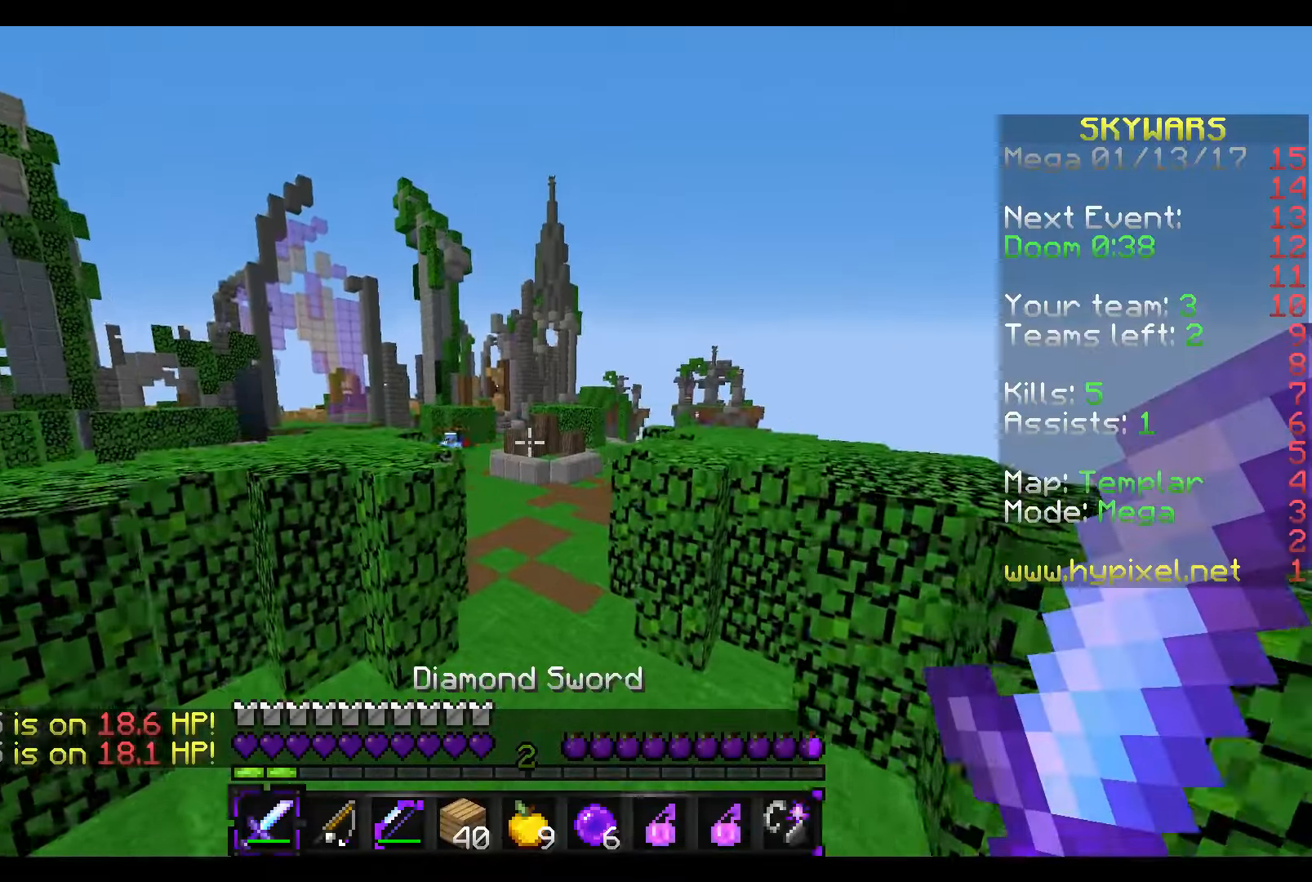
{"keys": ["w"], "mouse": [], "events": []}
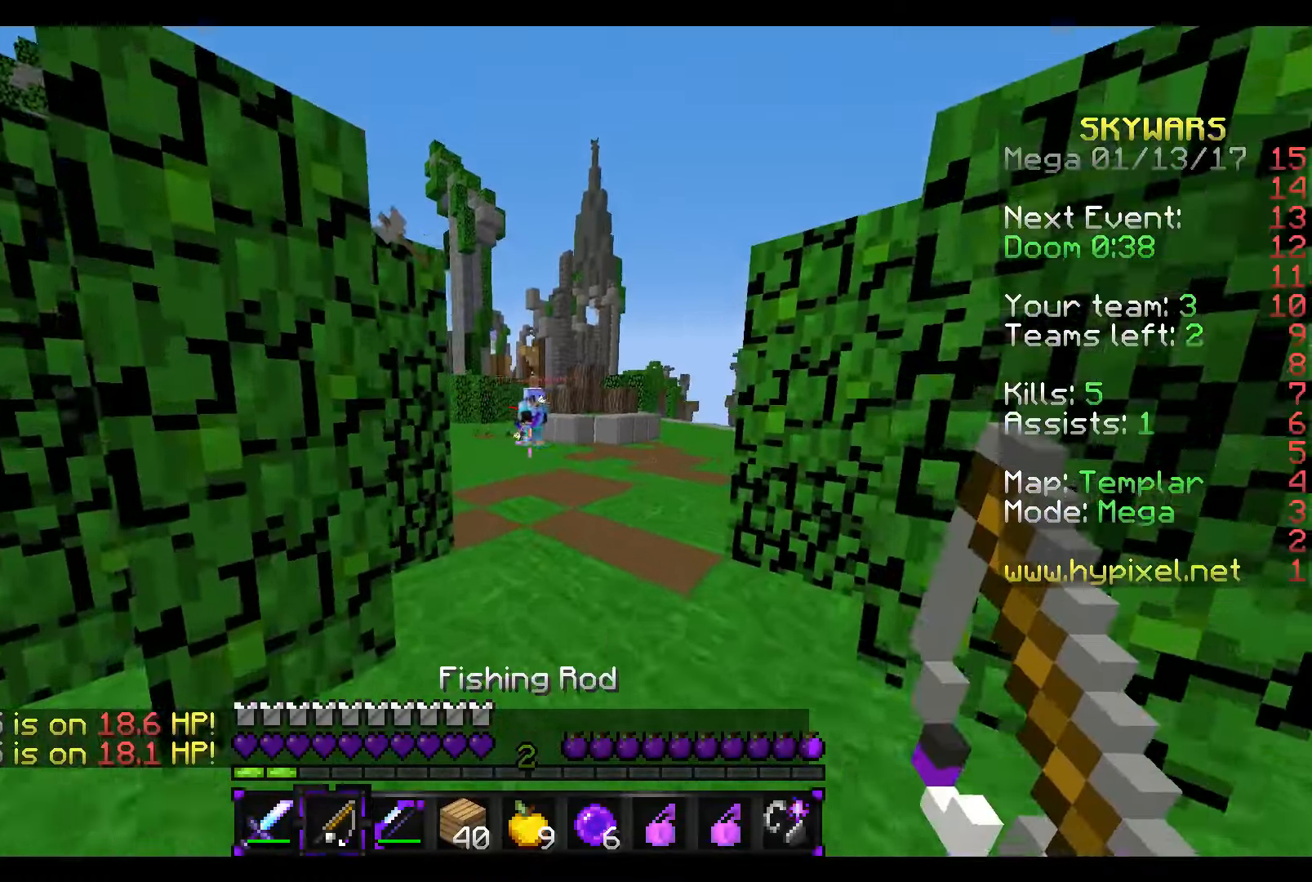
{"keys": ["d", "w"], "mouse": [], "events": [[466, "d", "down"]]}
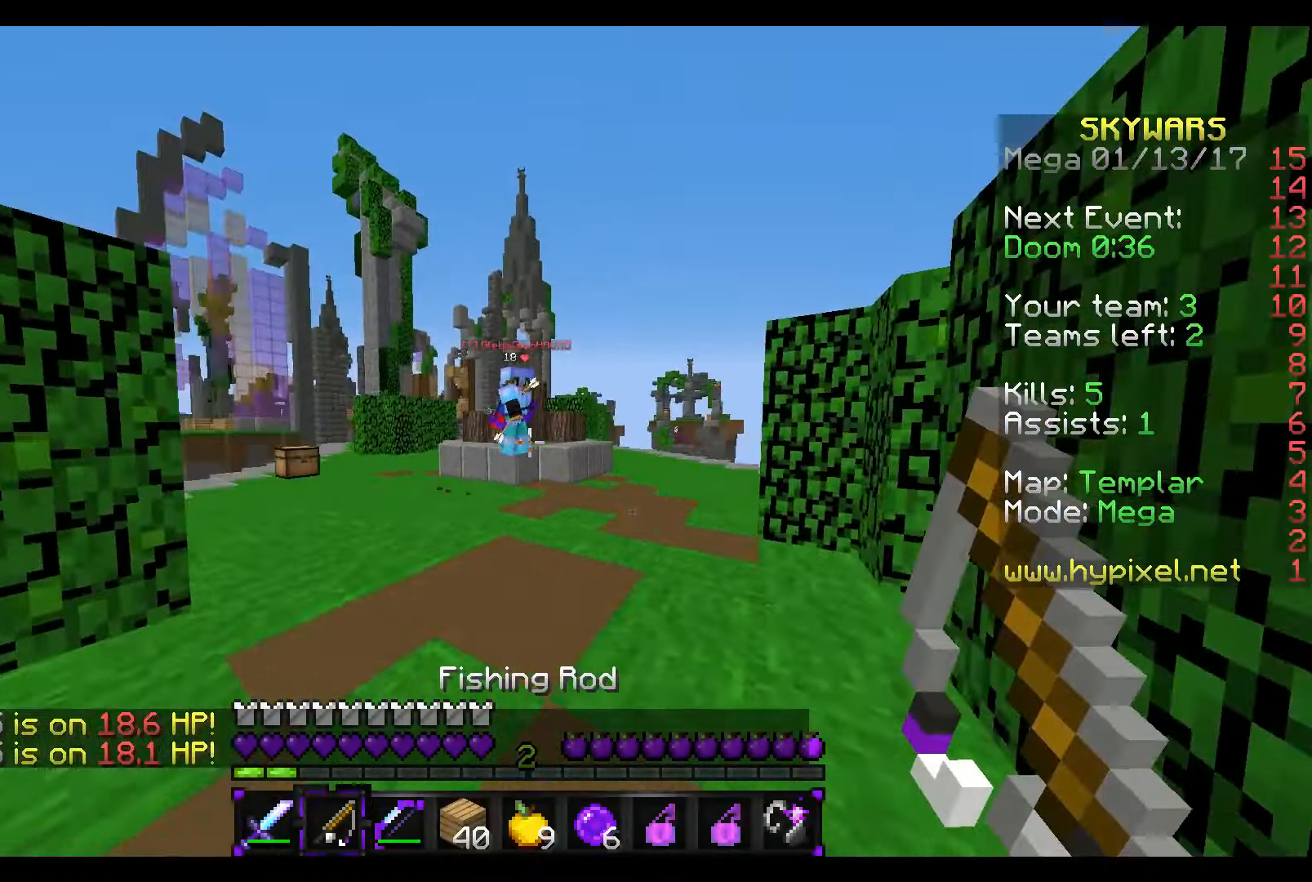
{"keys": ["w"], "mouse": ["right"], "events": [[166, "d", "up"], [466, "mouse_right", "down"]]}